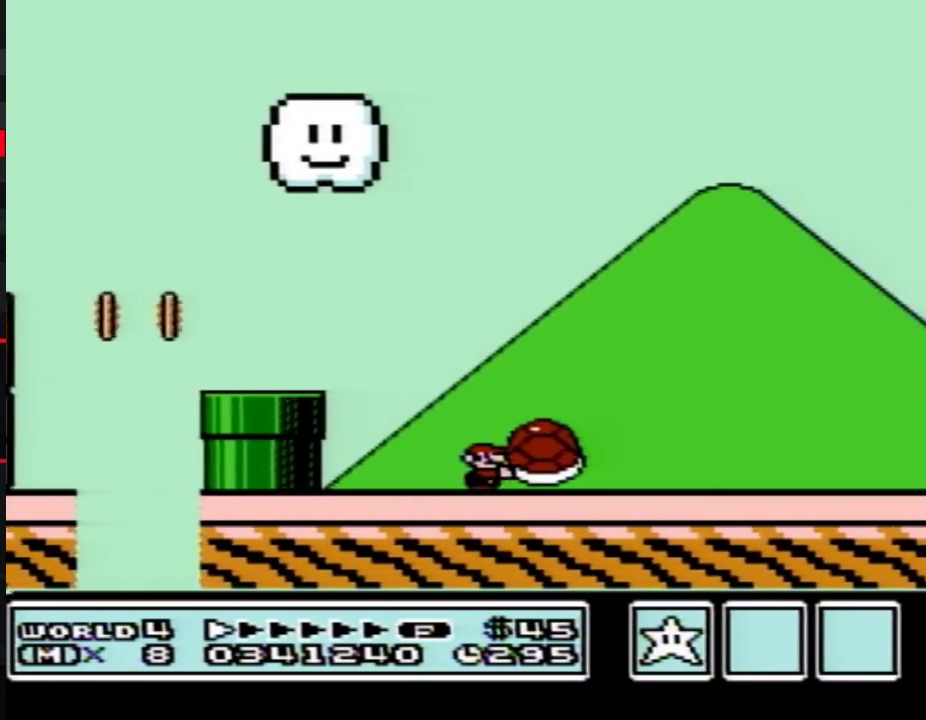
Gameplay with a controller (Nintendo layout); each line is a JSON object with the inputs held at the frame after it. "events" lists button and stick changes between this image and that frame as [ms after this image, input, new state], when the widget could be followed in between. Not read: L3 R3.
{"buttons": ["B", "DPAD_RIGHT"], "events": []}
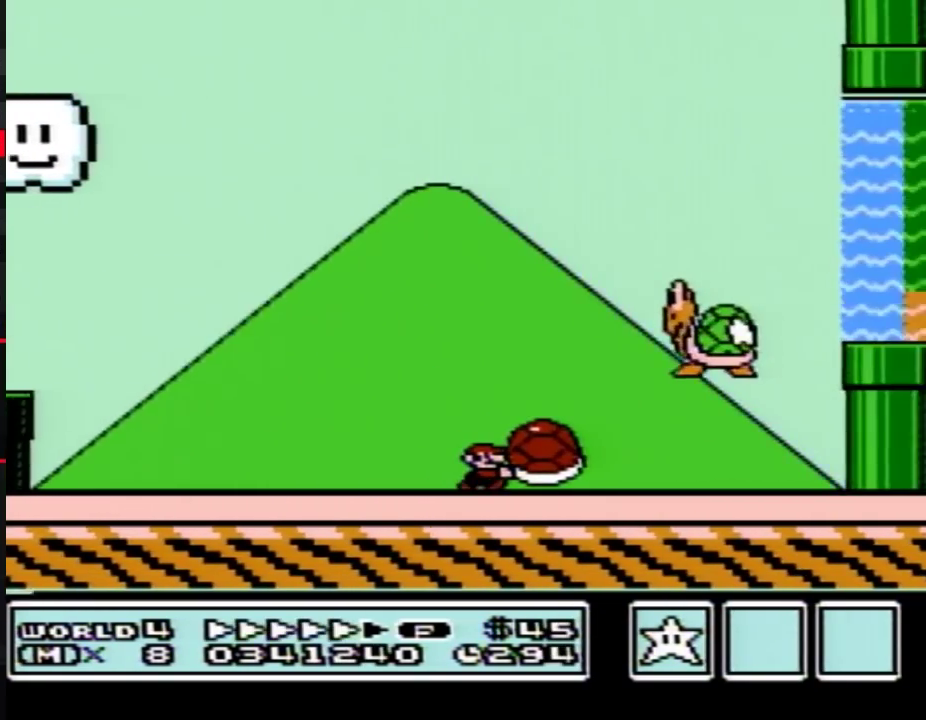
{"buttons": ["A", "B", "DPAD_UP", "DPAD_RIGHT"], "events": [[317, "A", "down"], [317, "DPAD_LEFT", "down"], [317, "DPAD_RIGHT", "up"], [350, "DPAD_UP", "down"], [383, "DPAD_LEFT", "up"], [383, "DPAD_RIGHT", "down"]]}
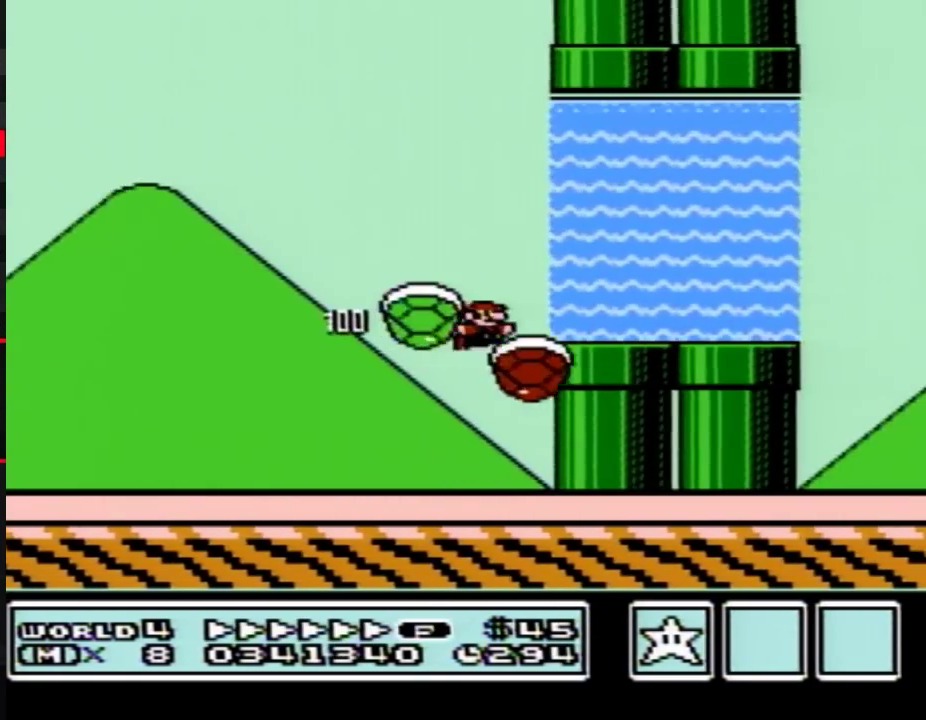
{"buttons": ["A", "B", "DPAD_UP", "DPAD_RIGHT"], "events": [[183, "A", "up"], [450, "A", "down"]]}
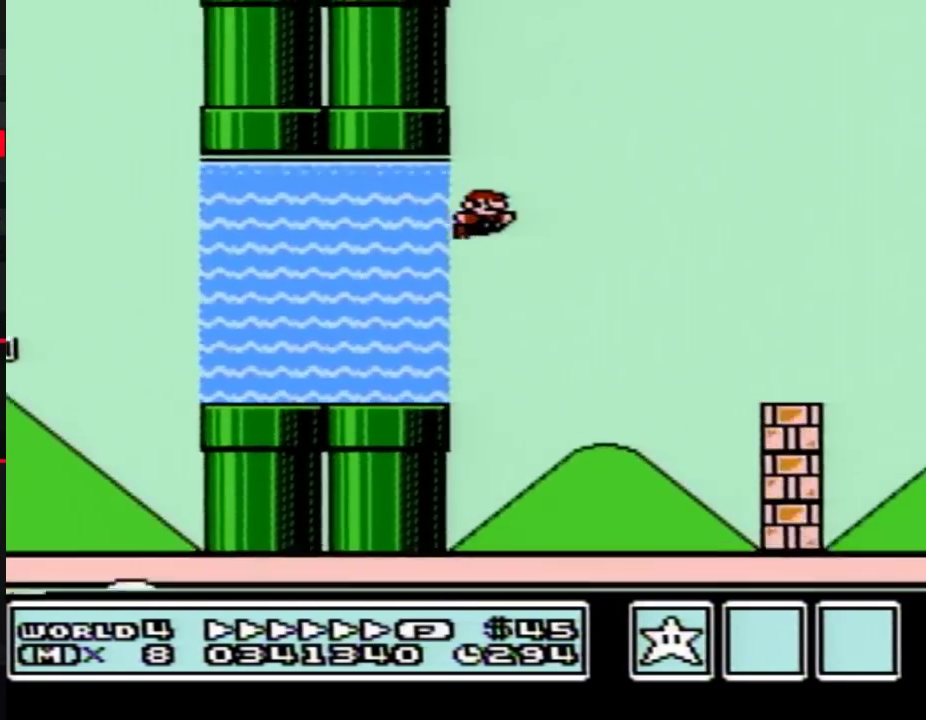
{"buttons": ["B", "DPAD_RIGHT"], "events": [[433, "DPAD_UP", "up"], [467, "A", "up"]]}
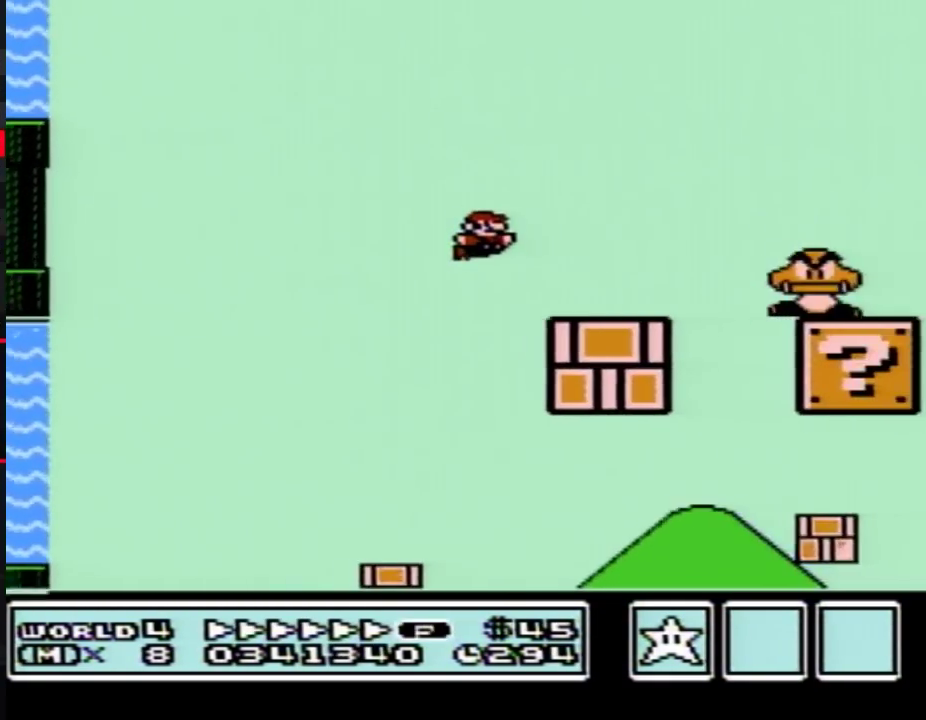
{"buttons": ["B", "DPAD_RIGHT"], "events": [[217, "A", "down"], [500, "A", "up"]]}
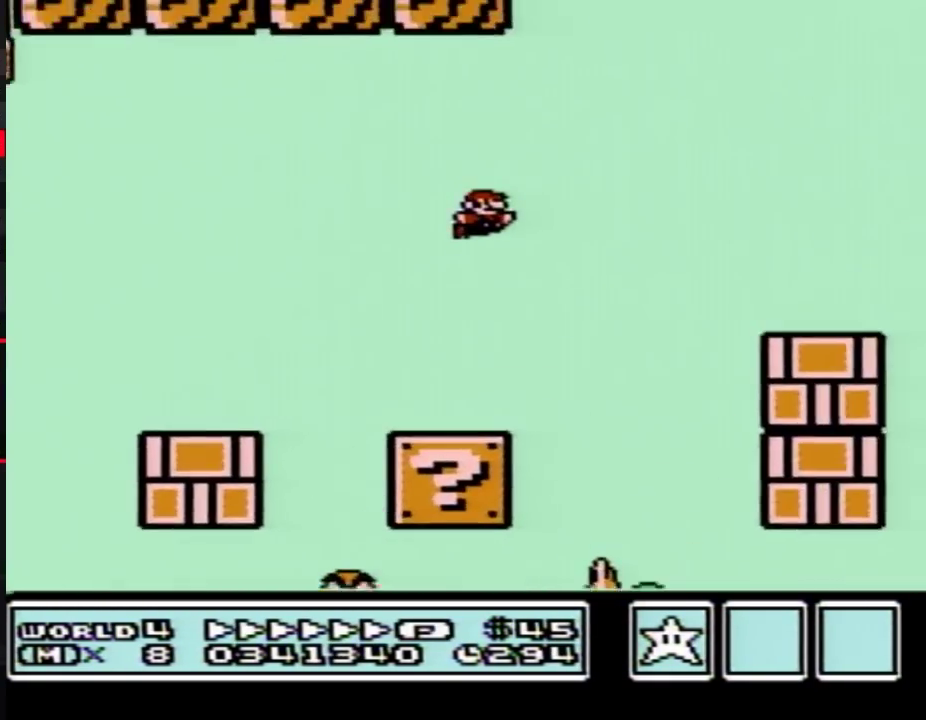
{"buttons": ["A", "B", "DPAD_RIGHT"], "events": [[467, "A", "down"]]}
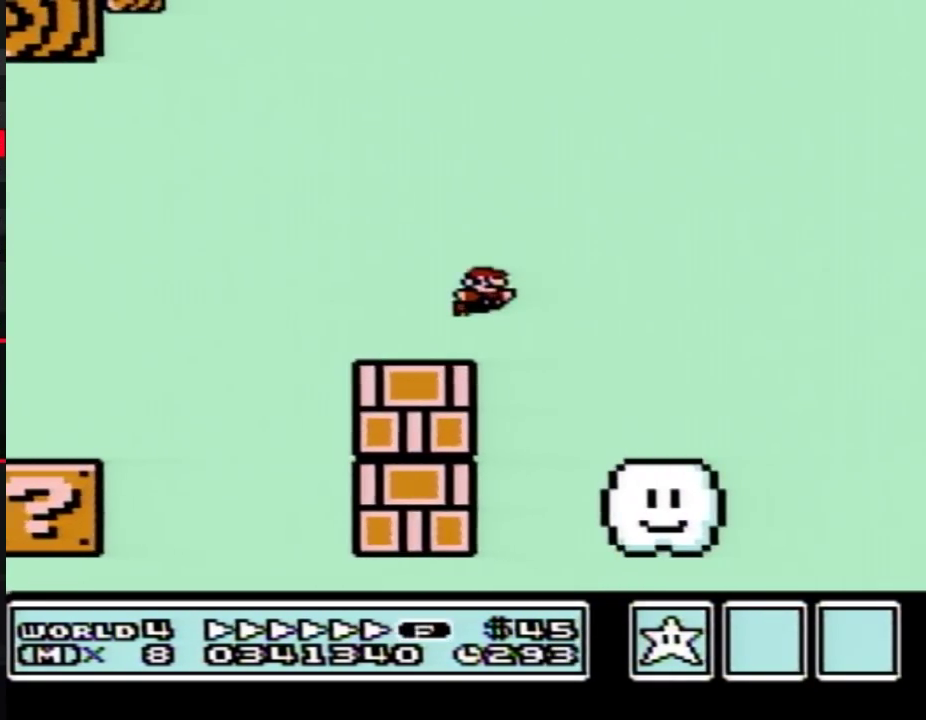
{"buttons": ["A", "B", "DPAD_RIGHT"], "events": []}
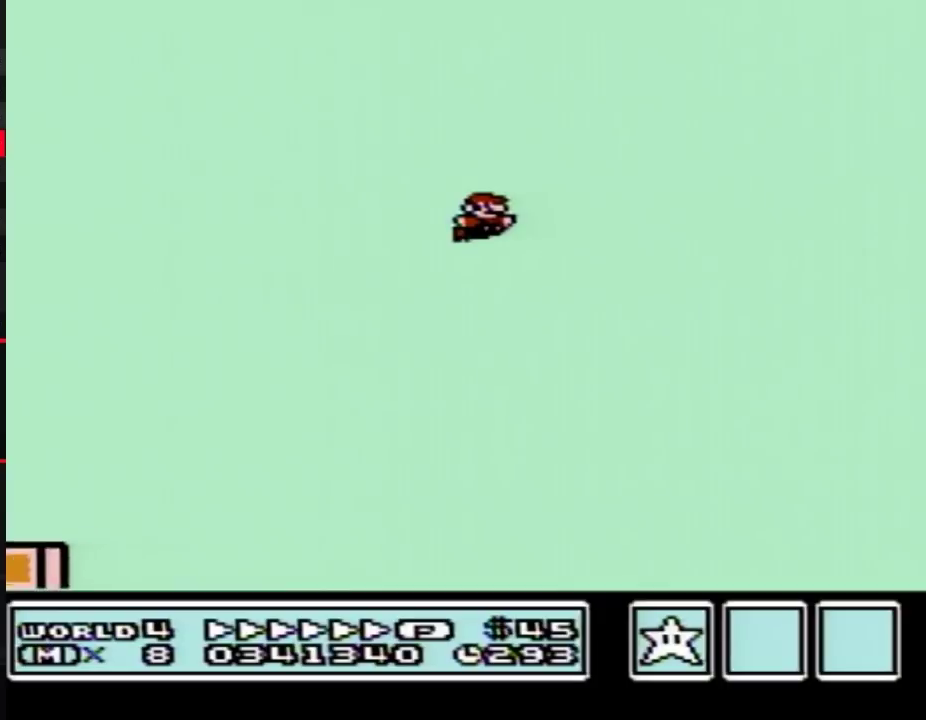
{"buttons": ["A", "B", "DPAD_RIGHT"], "events": []}
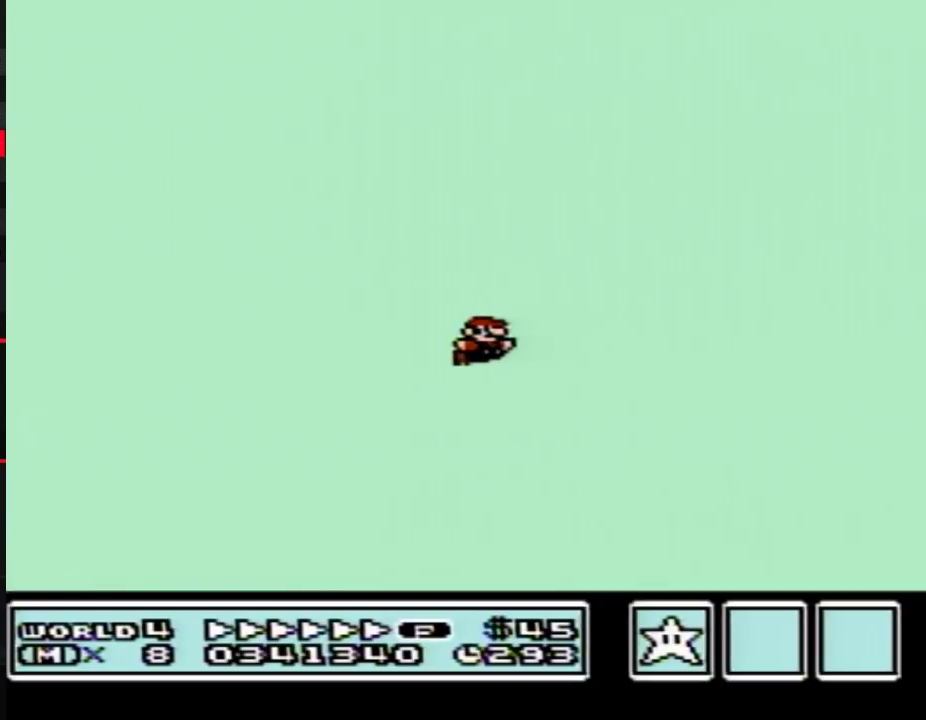
{"buttons": ["A", "B", "DPAD_RIGHT"], "events": []}
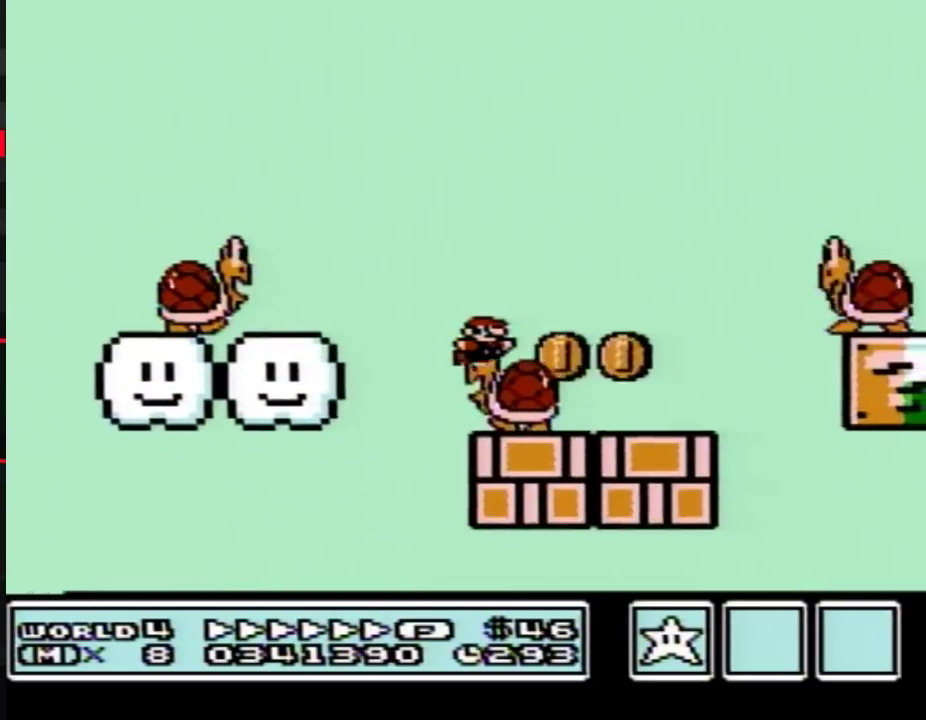
{"buttons": ["A", "B", "DPAD_RIGHT"], "events": []}
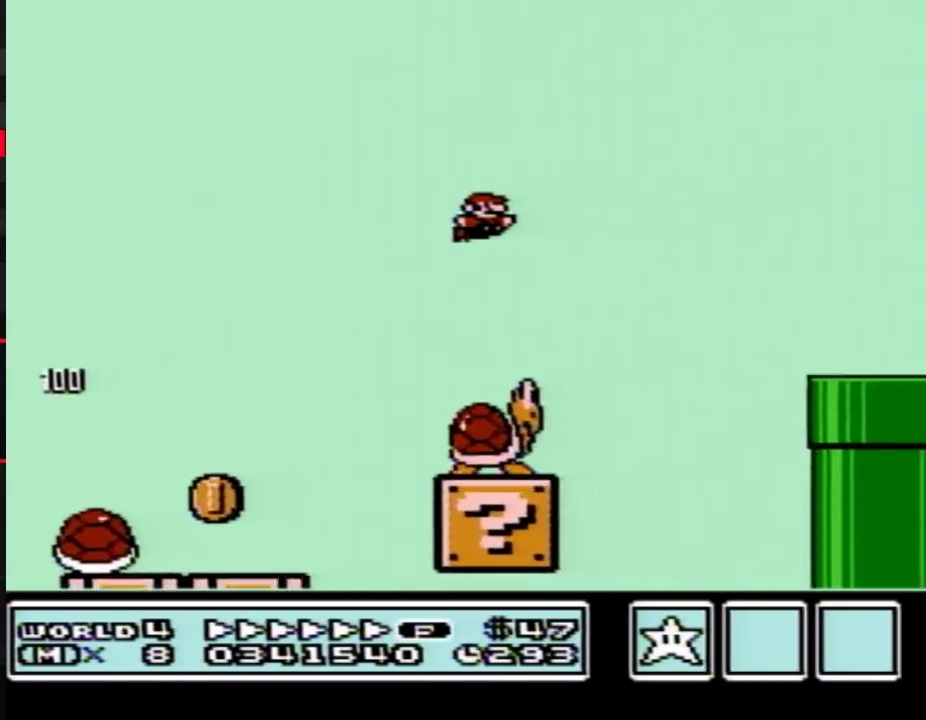
{"buttons": ["B", "DPAD_RIGHT"], "events": [[67, "A", "up"]]}
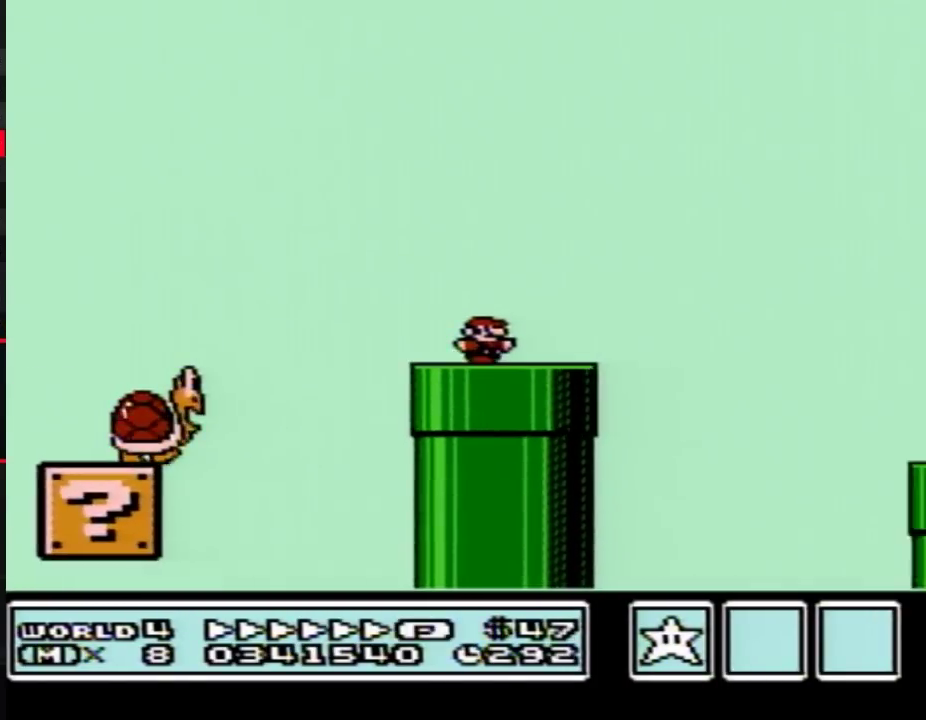
{"buttons": ["B", "DPAD_RIGHT"], "events": [[117, "A", "down"], [400, "A", "up"]]}
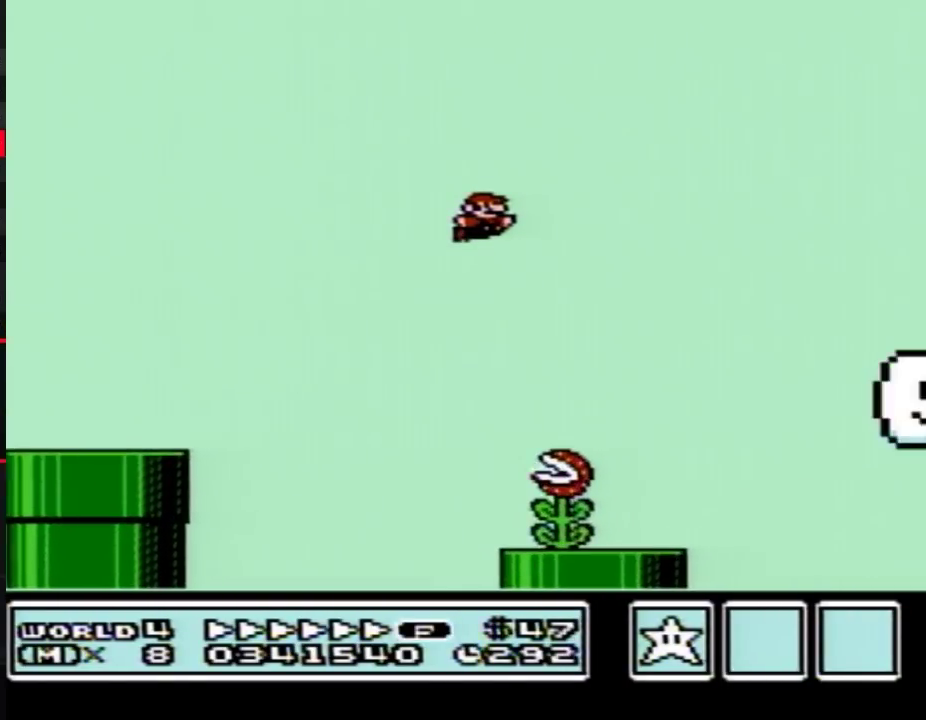
{"buttons": ["B", "DPAD_RIGHT"], "events": []}
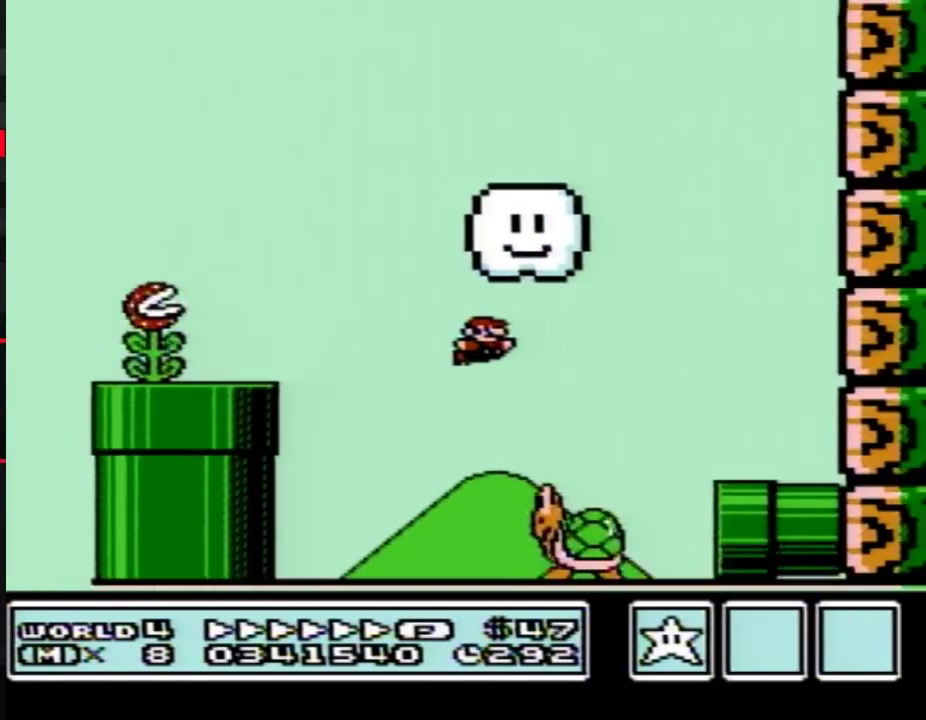
{"buttons": ["B", "DPAD_RIGHT"], "events": []}
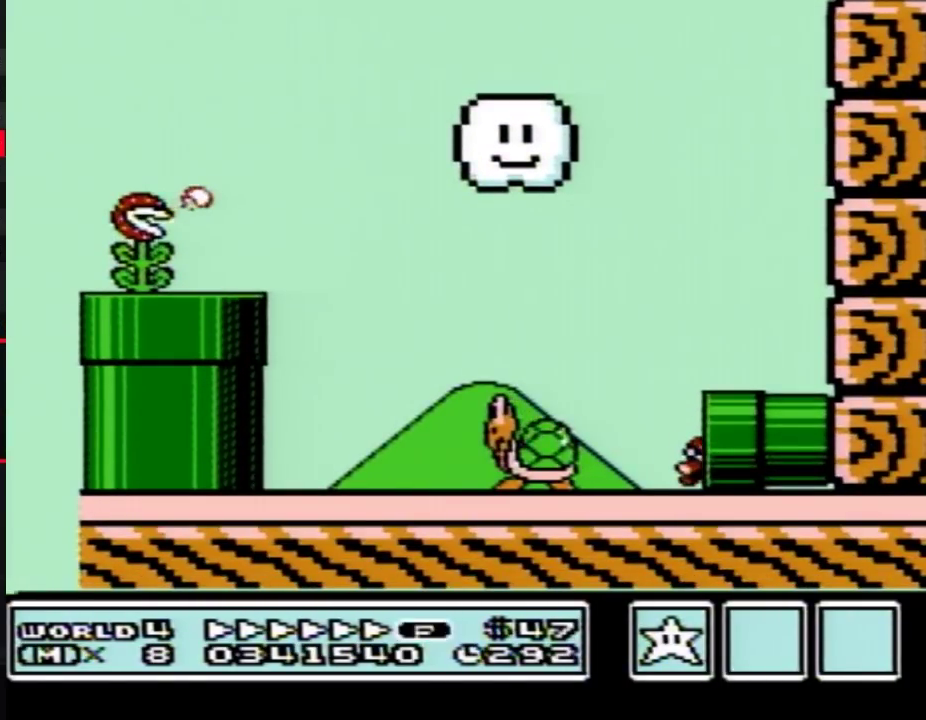
{"buttons": ["B"], "events": [[100, "B", "up"], [217, "B", "down"], [317, "DPAD_RIGHT", "up"]]}
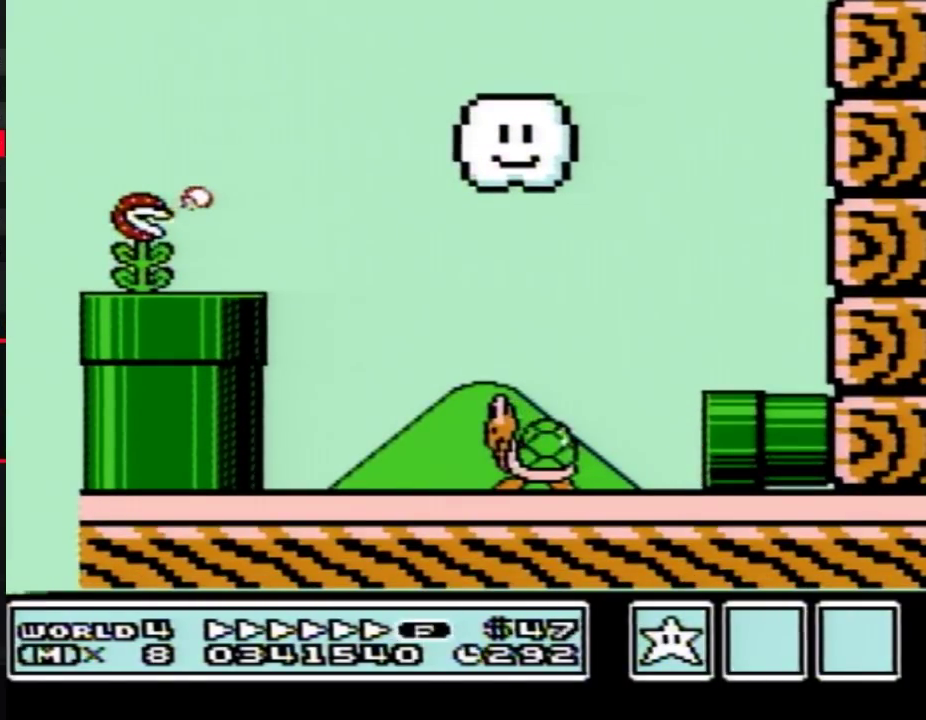
{"buttons": ["B", "DPAD_RIGHT"], "events": [[217, "DPAD_RIGHT", "down"]]}
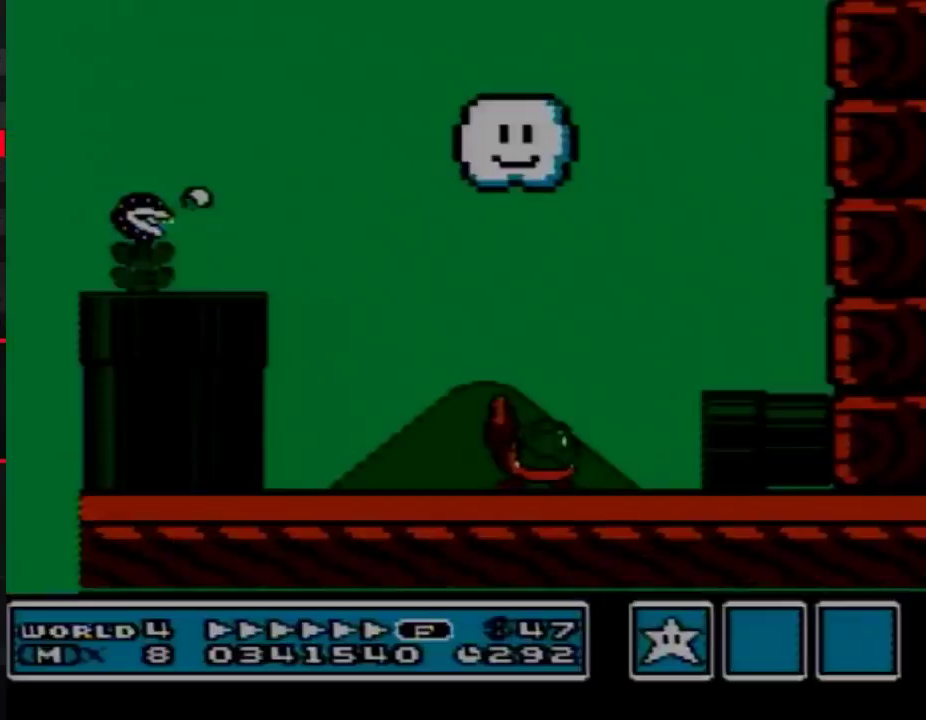
{"buttons": ["B", "DPAD_RIGHT"], "events": []}
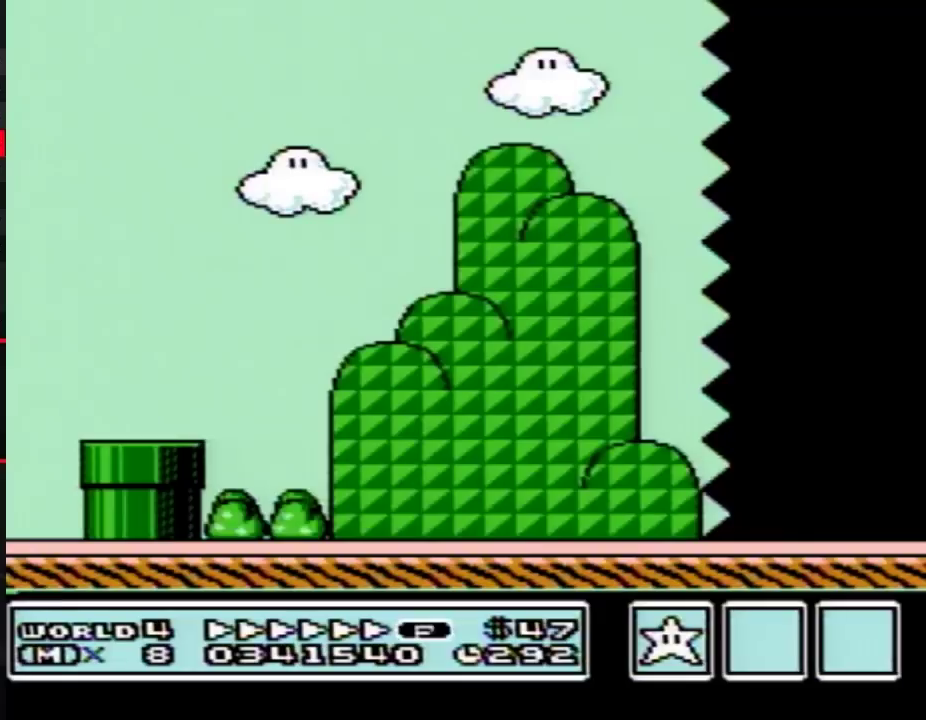
{"buttons": ["B", "DPAD_RIGHT"], "events": []}
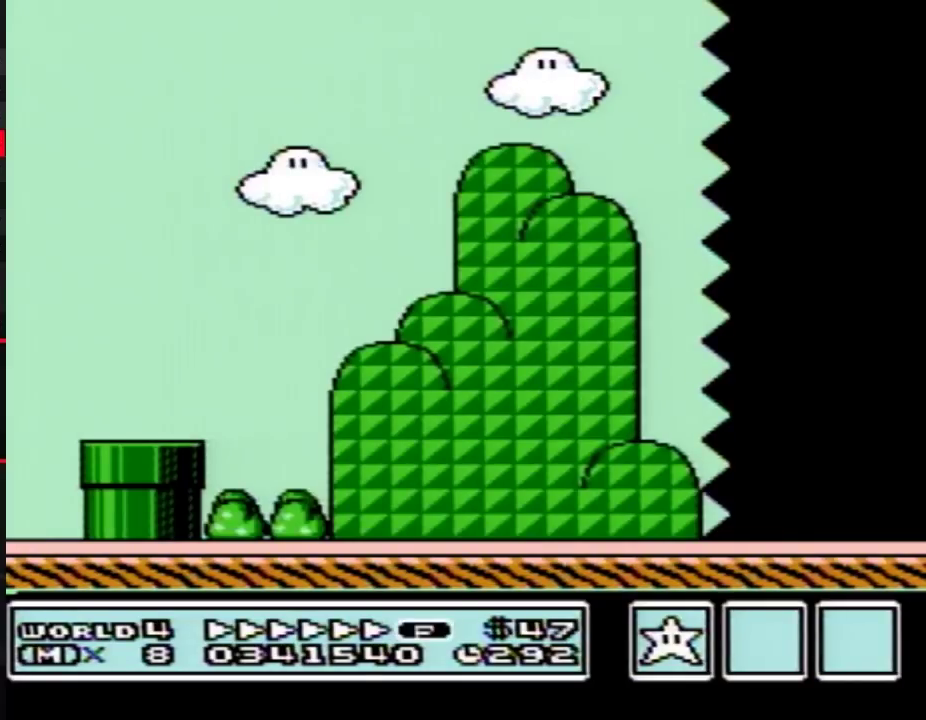
{"buttons": ["B", "DPAD_RIGHT"], "events": []}
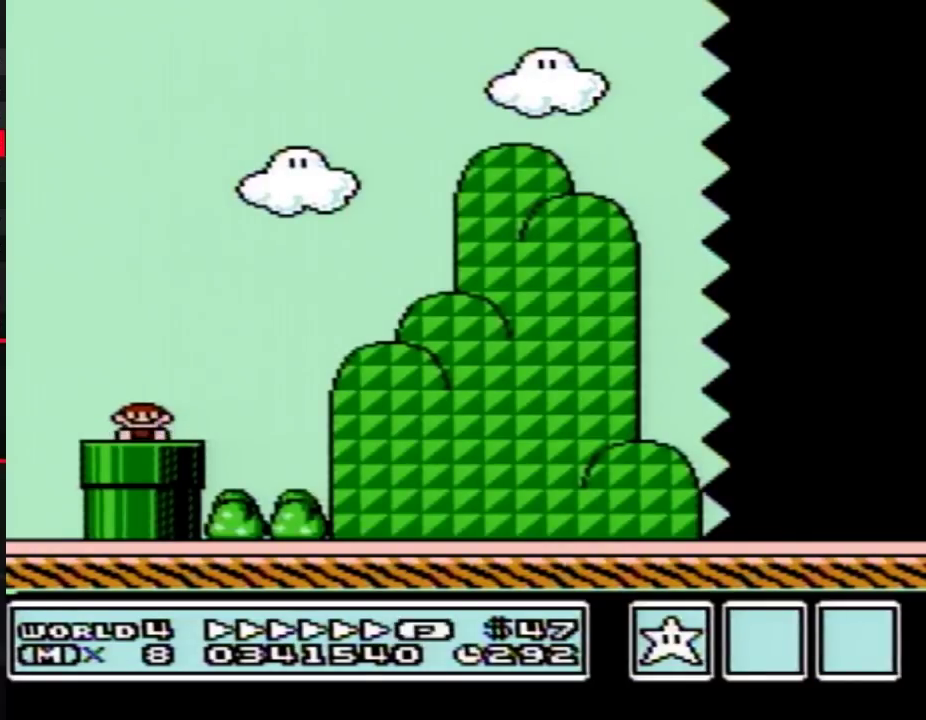
{"buttons": ["A", "B", "DPAD_RIGHT"], "events": [[250, "A", "down"]]}
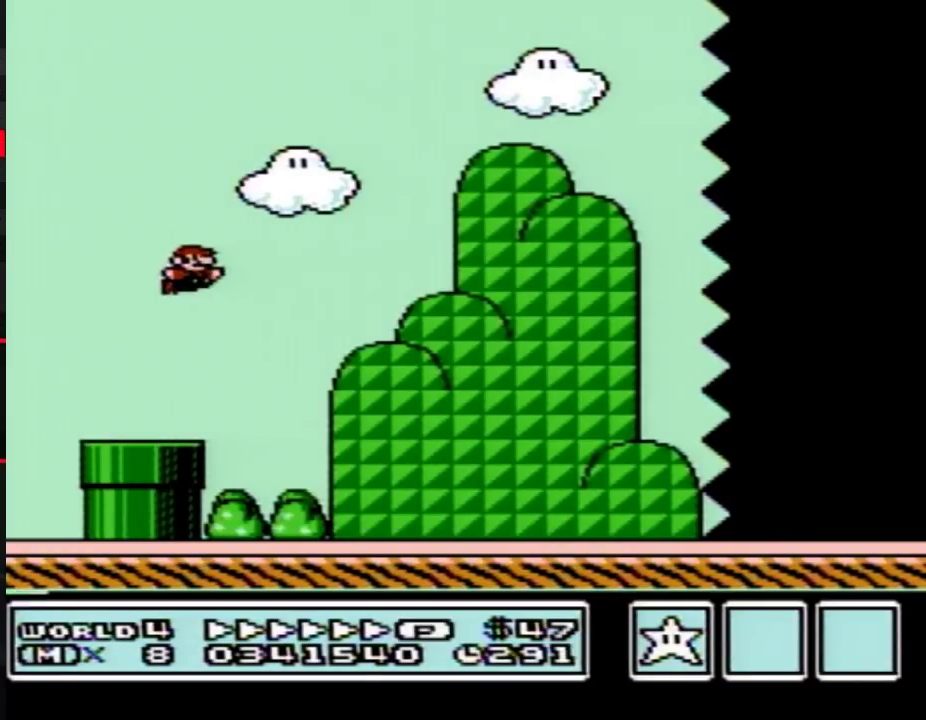
{"buttons": ["B", "DPAD_RIGHT"], "events": [[133, "A", "up"]]}
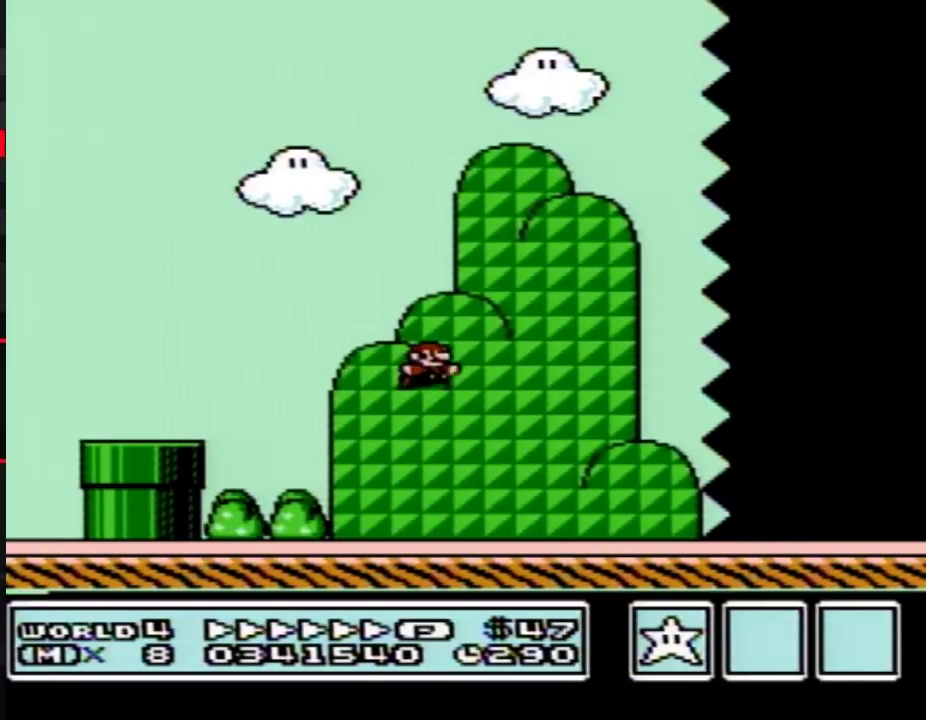
{"buttons": ["B", "DPAD_RIGHT"], "events": []}
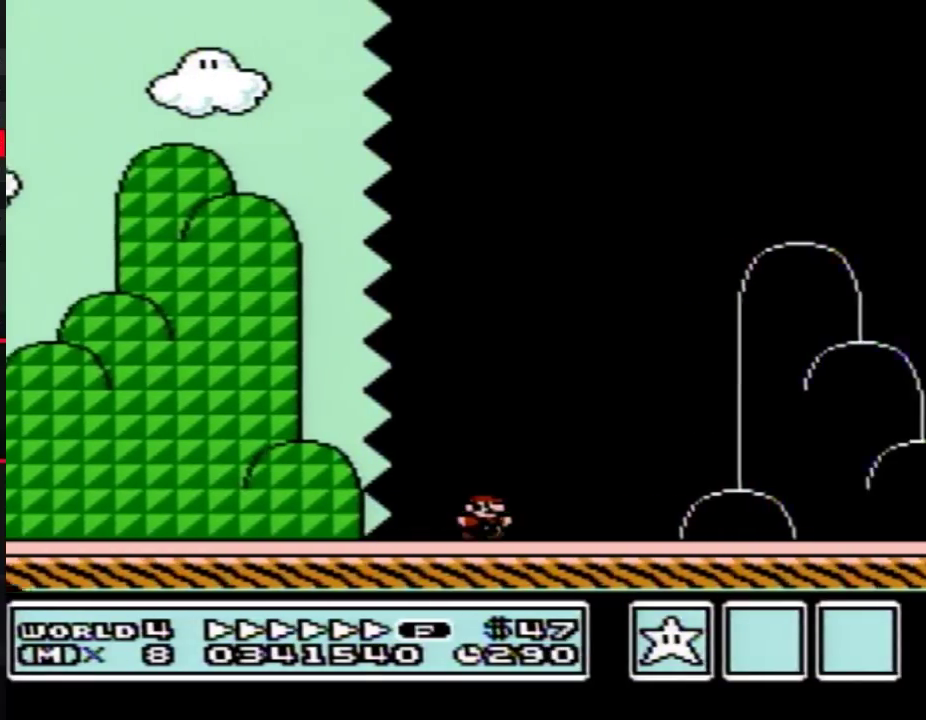
{"buttons": ["B"], "events": [[500, "DPAD_RIGHT", "up"]]}
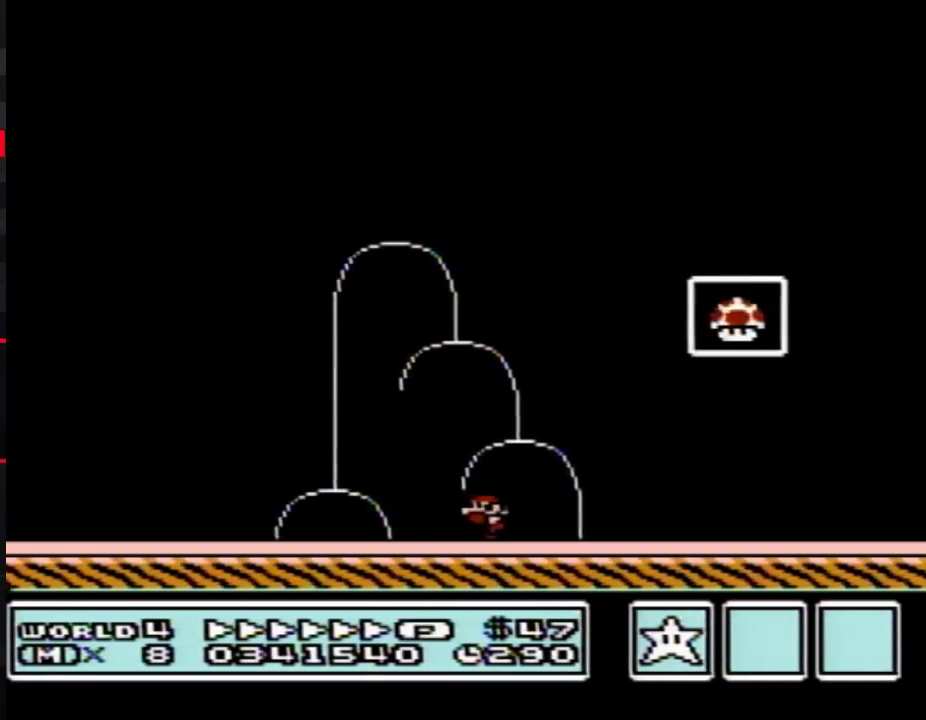
{"buttons": ["A", "B", "DPAD_RIGHT"], "events": [[33, "DPAD_LEFT", "down"], [167, "A", "down"], [217, "DPAD_LEFT", "up"], [217, "DPAD_RIGHT", "down"]]}
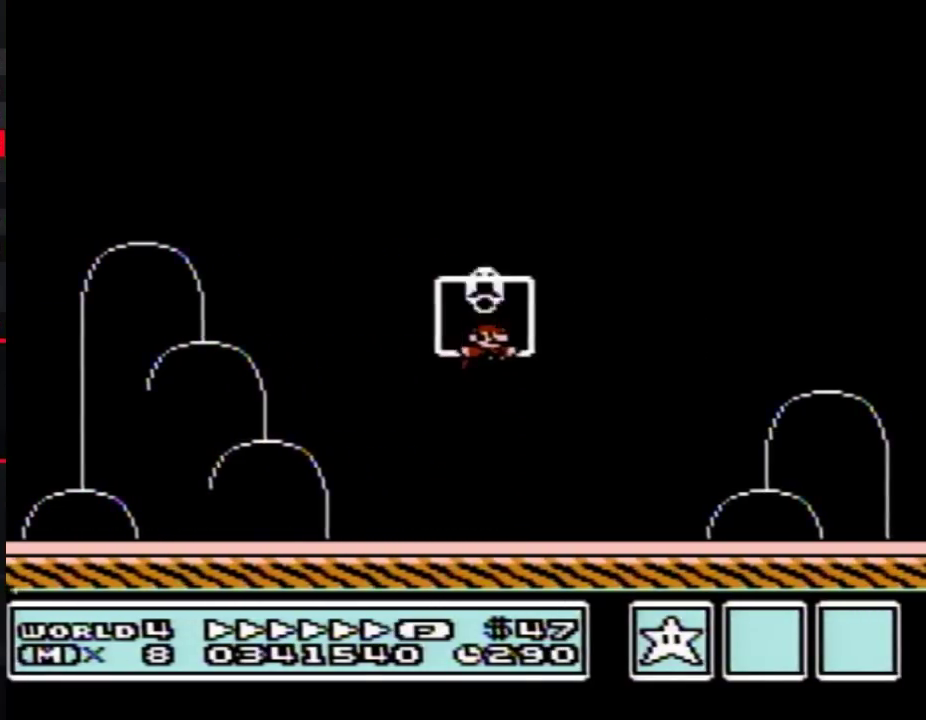
{"buttons": [], "events": [[67, "A", "up"], [67, "B", "up"], [67, "DPAD_RIGHT", "up"]]}